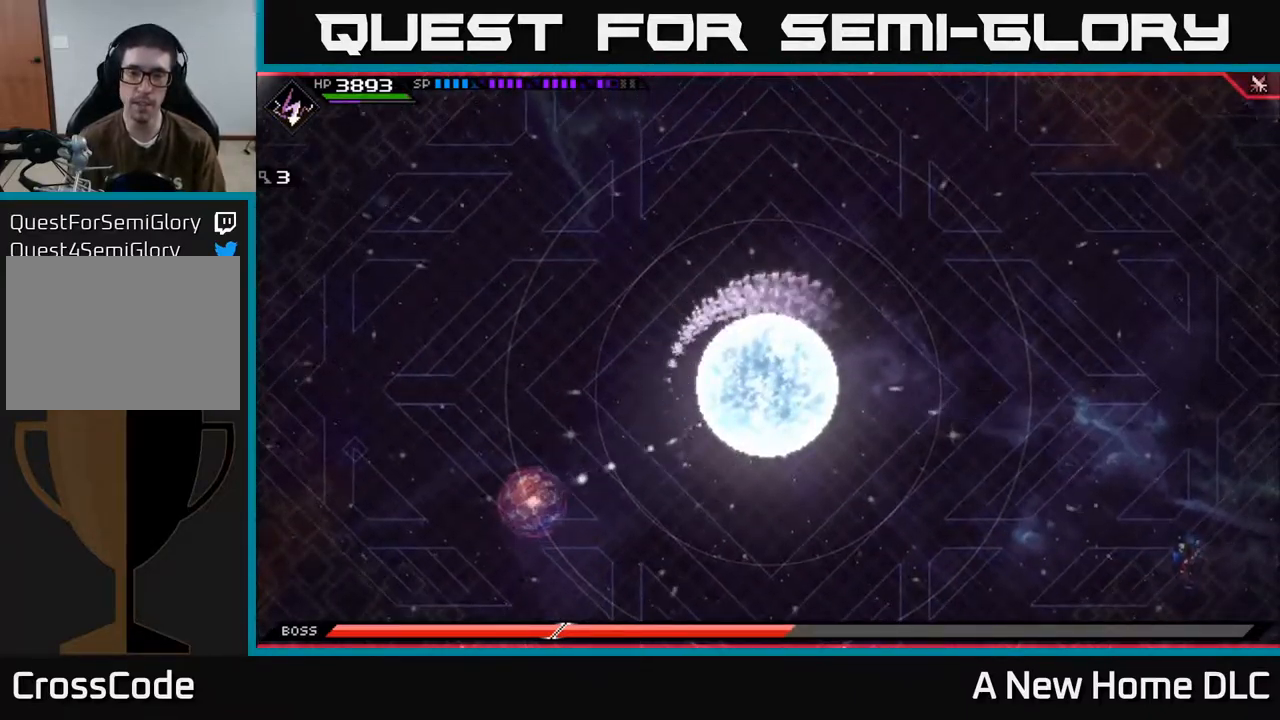
Gameplay with a controller (Xbox layout); each line is a JSON object with the inputs held at the frame after it. "events" lists button and stick changes between this image and that frame as [ms after this image, input, new state], when the widget could be followed in between.
{"buttons": [], "left_stick": "center", "right_stick": "center", "events": [[50, "left_stick", "up-left"], [267, "left_stick", "center"]]}
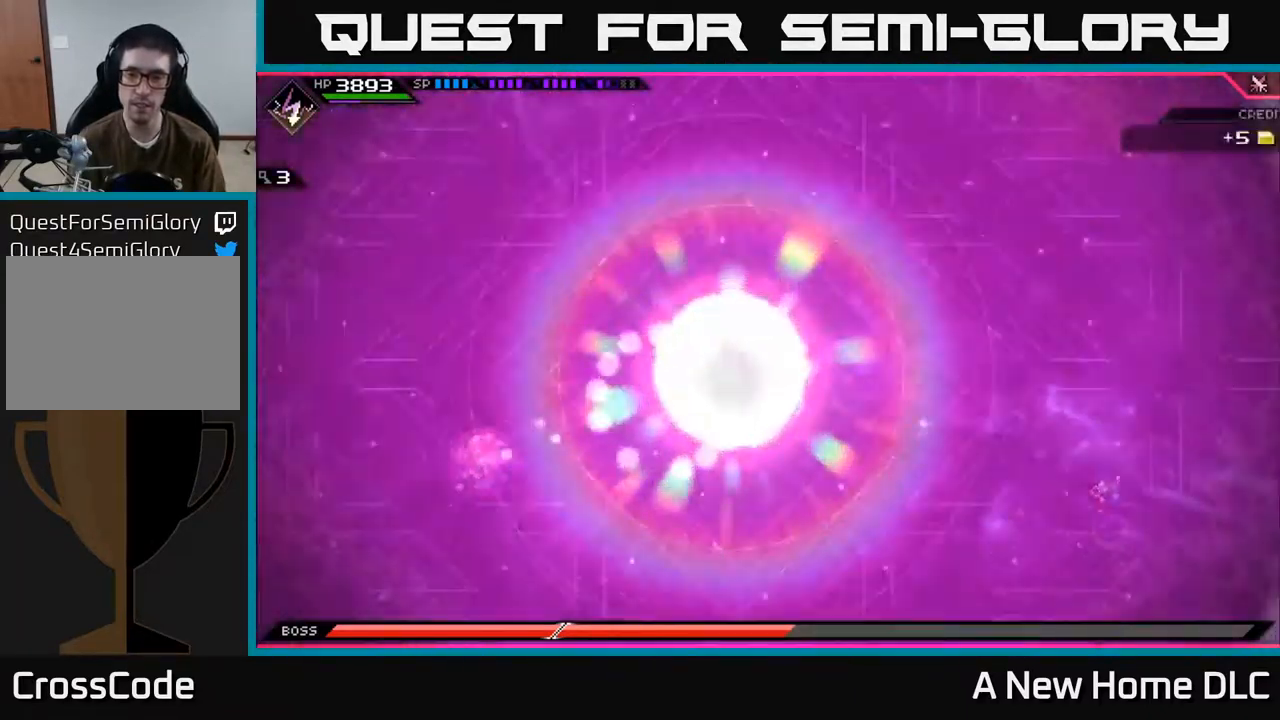
{"buttons": [], "left_stick": "down-left", "right_stick": "center", "events": [[150, "left_stick", "down-left"]]}
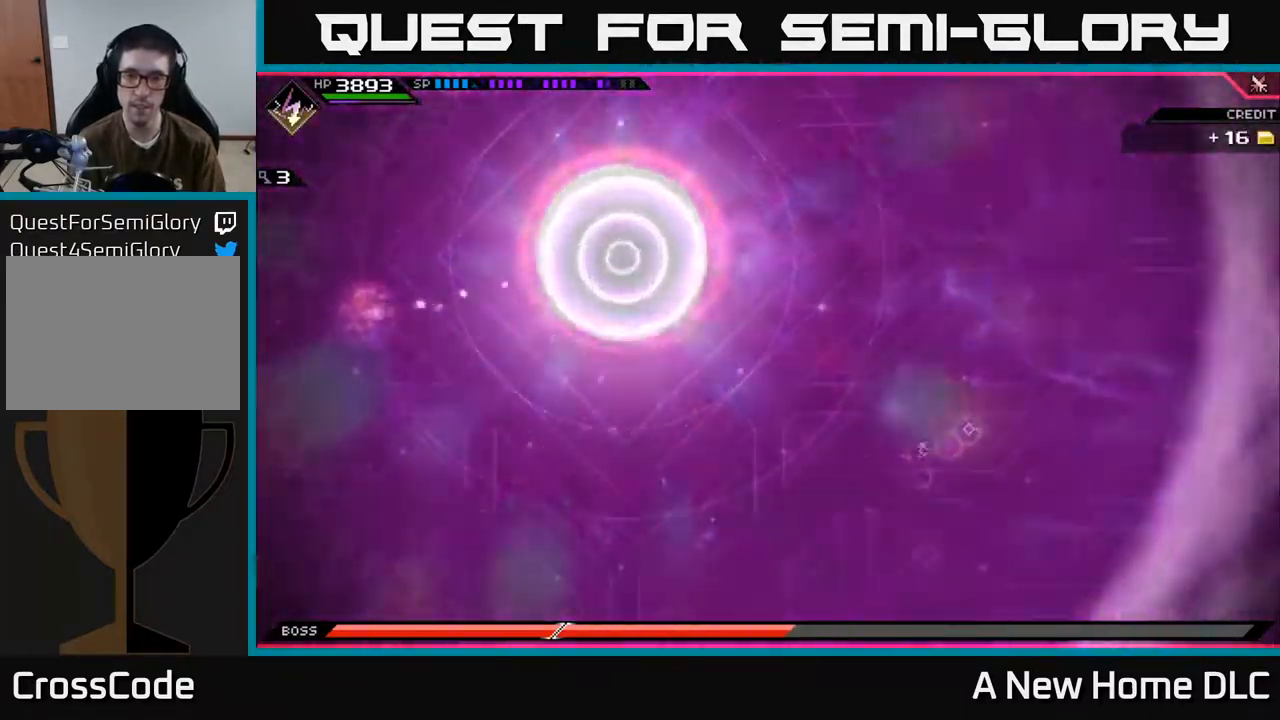
{"buttons": [], "left_stick": "down-left", "right_stick": "center", "events": []}
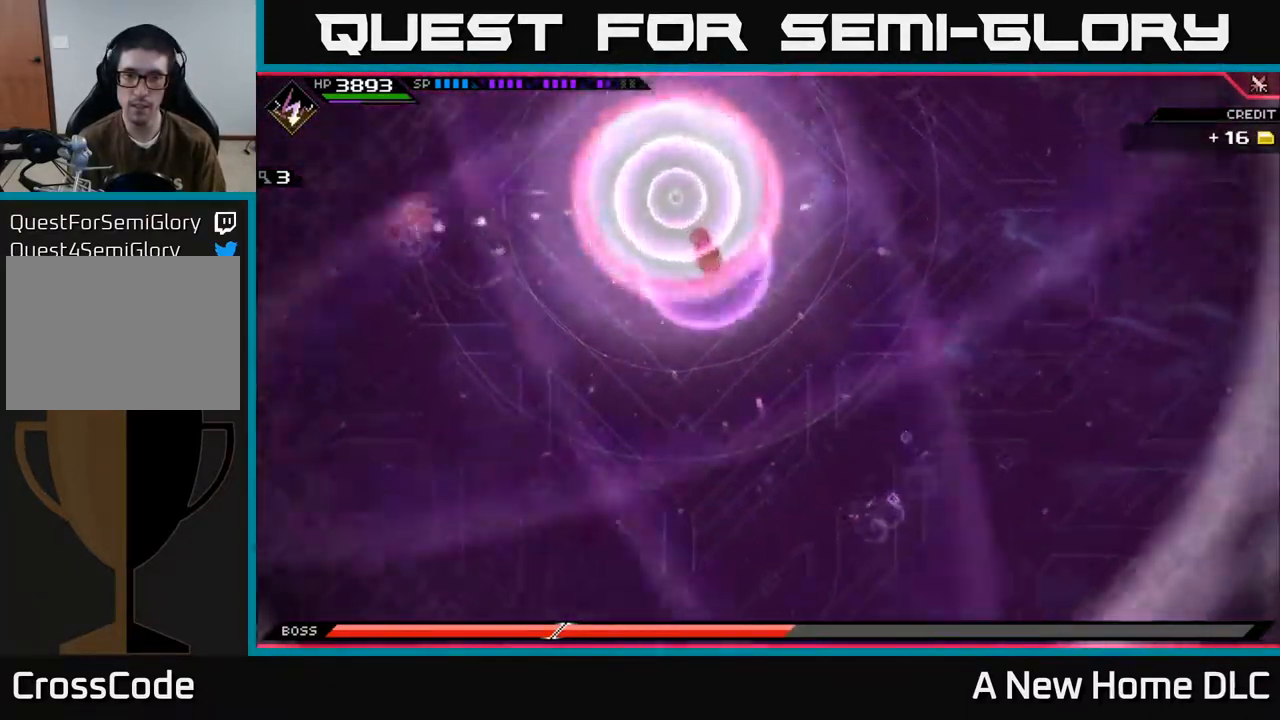
{"buttons": [], "left_stick": "up-right", "right_stick": "center", "events": [[333, "left_stick", "up-left"], [417, "left_stick", "up-right"]]}
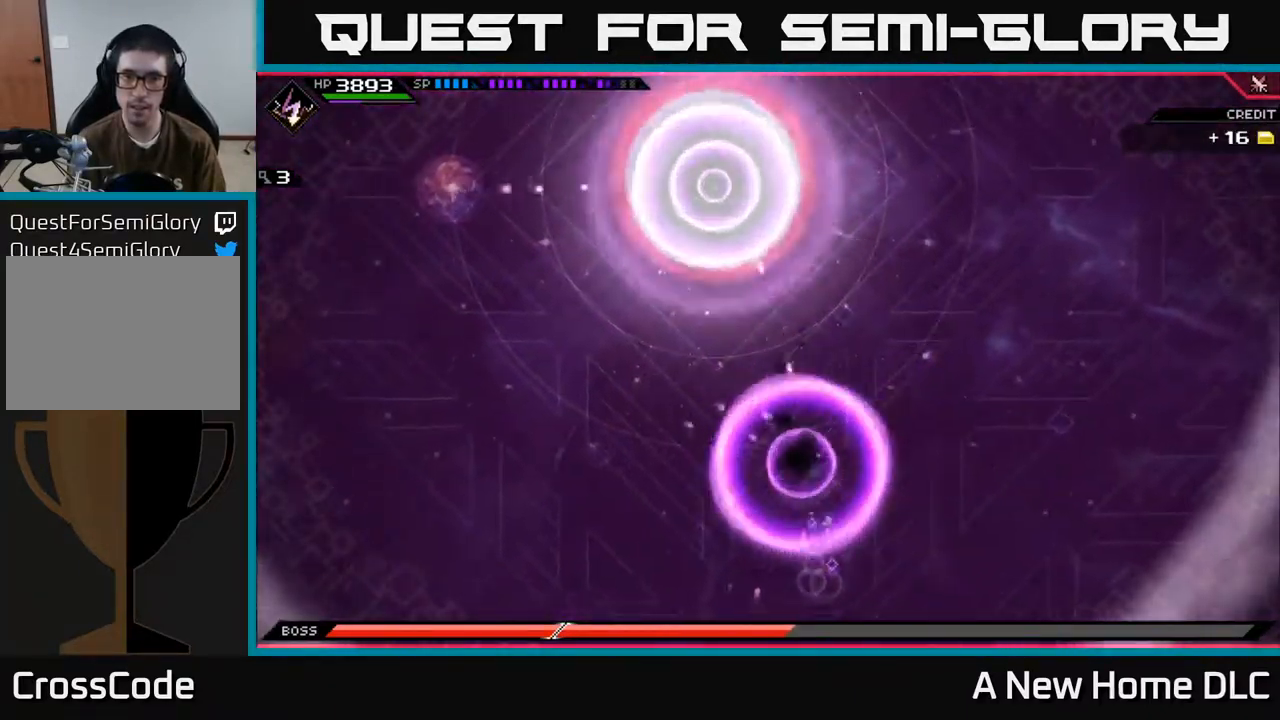
{"buttons": [], "left_stick": "up-right", "right_stick": "center", "events": []}
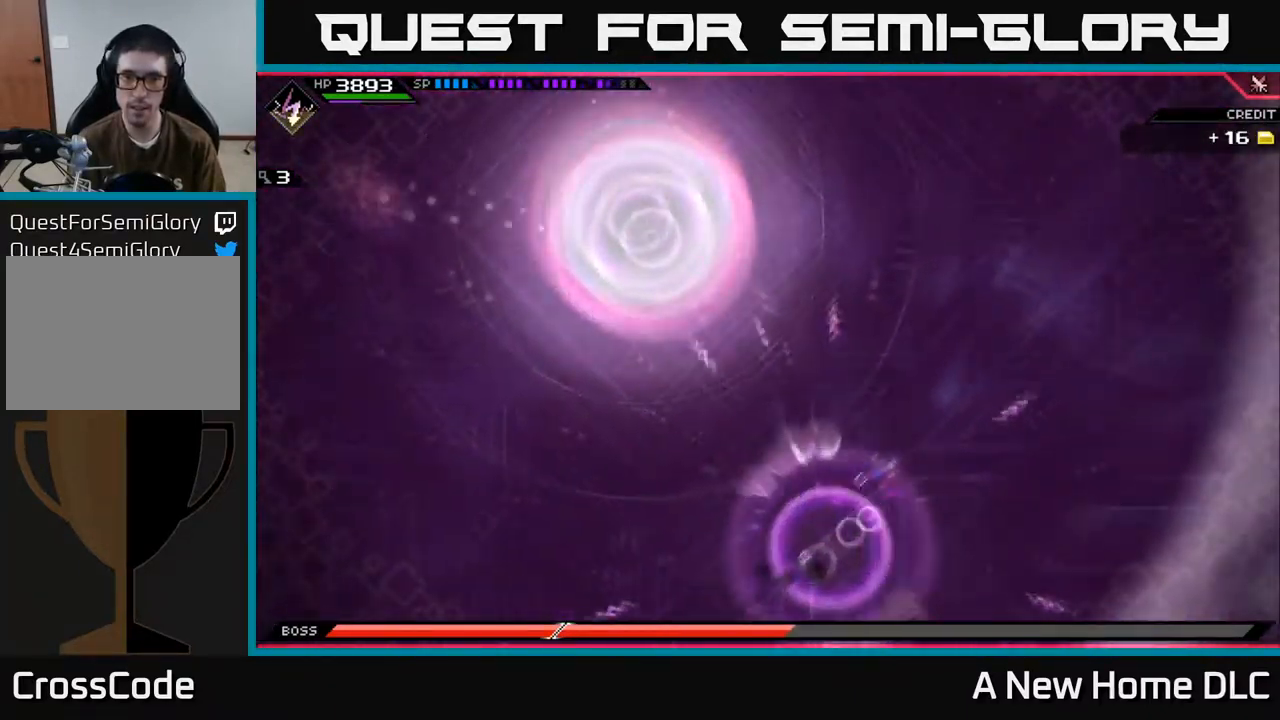
{"buttons": ["L1"], "left_stick": "up", "right_stick": "center", "events": [[217, "left_stick", "up"], [400, "L1", "down"]]}
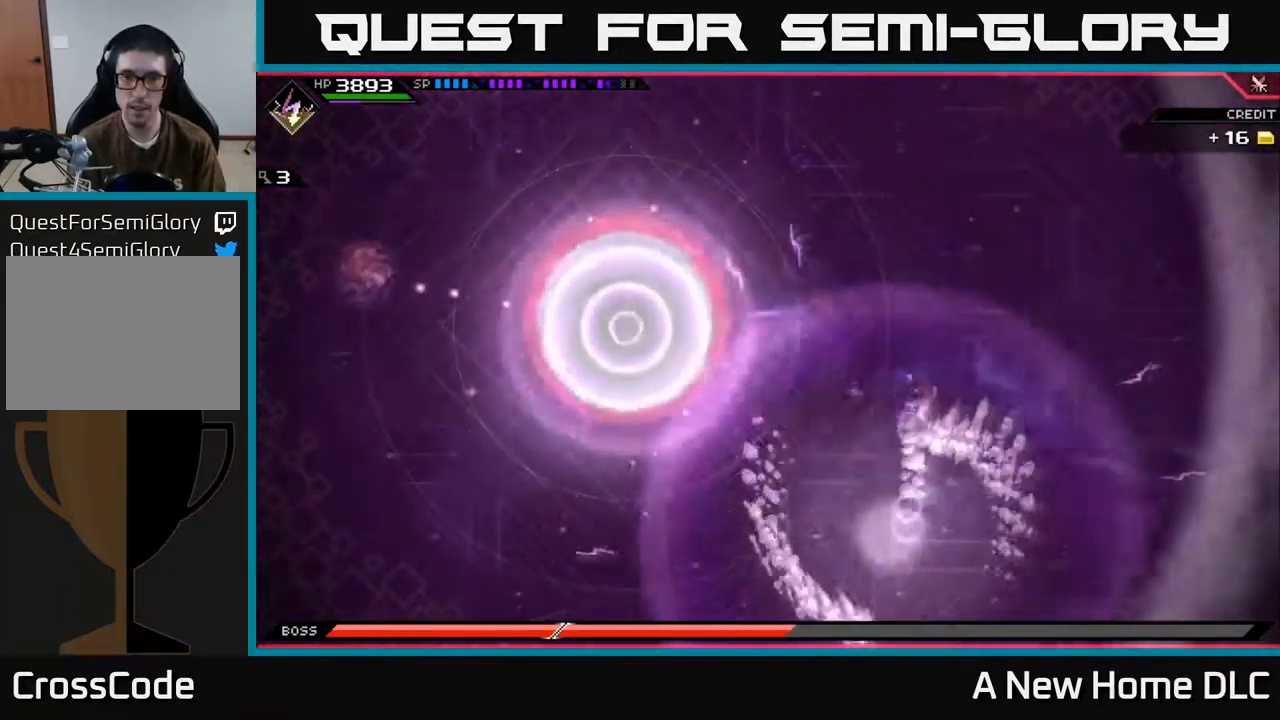
{"buttons": [], "left_stick": "up", "right_stick": "center", "events": [[33, "L1", "up"], [333, "L1", "down"], [433, "L1", "up"]]}
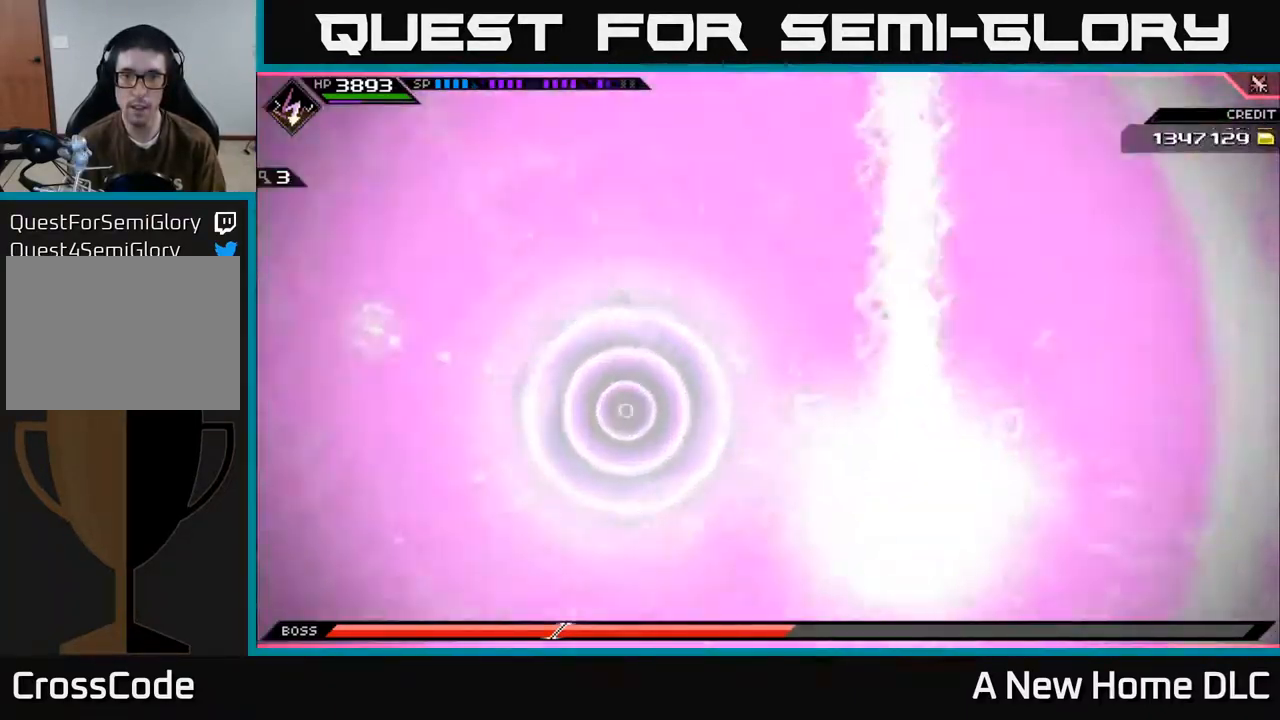
{"buttons": [], "left_stick": "up", "right_stick": "center", "events": [[100, "L1", "down"], [200, "L1", "up"]]}
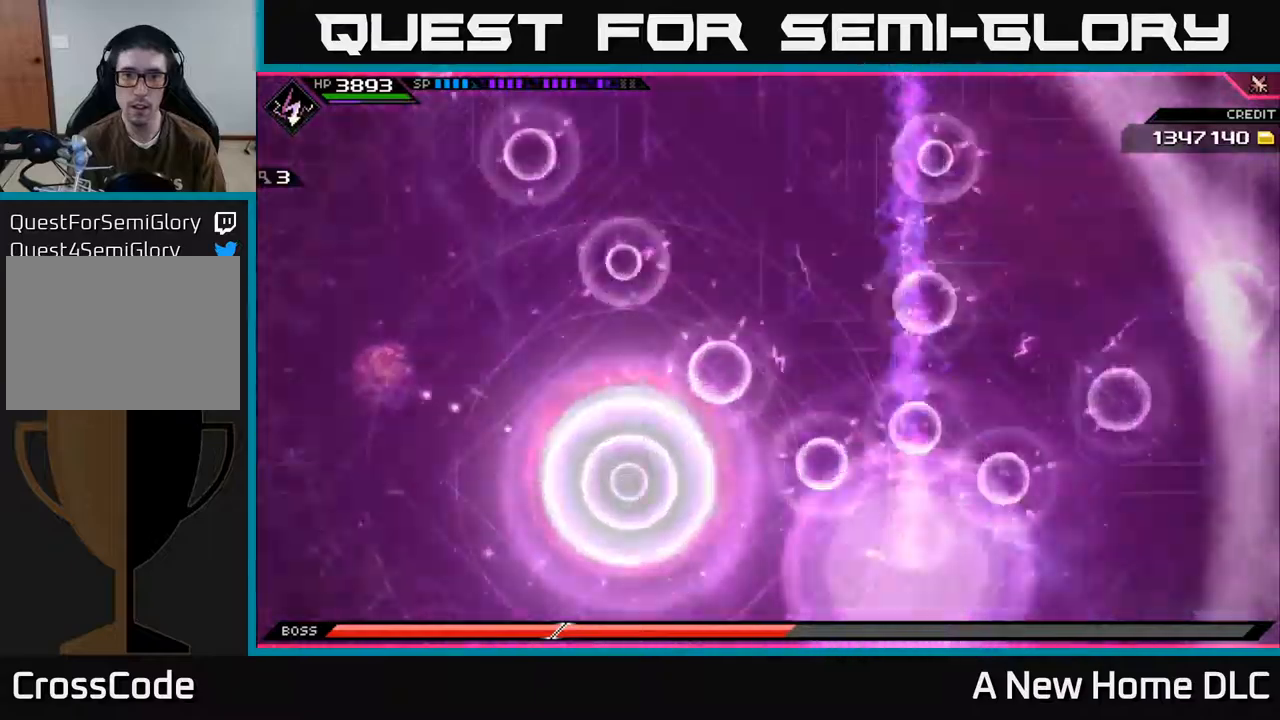
{"buttons": ["L1"], "left_stick": "up-left", "right_stick": "center", "events": [[117, "left_stick", "up-left"], [384, "L1", "down"]]}
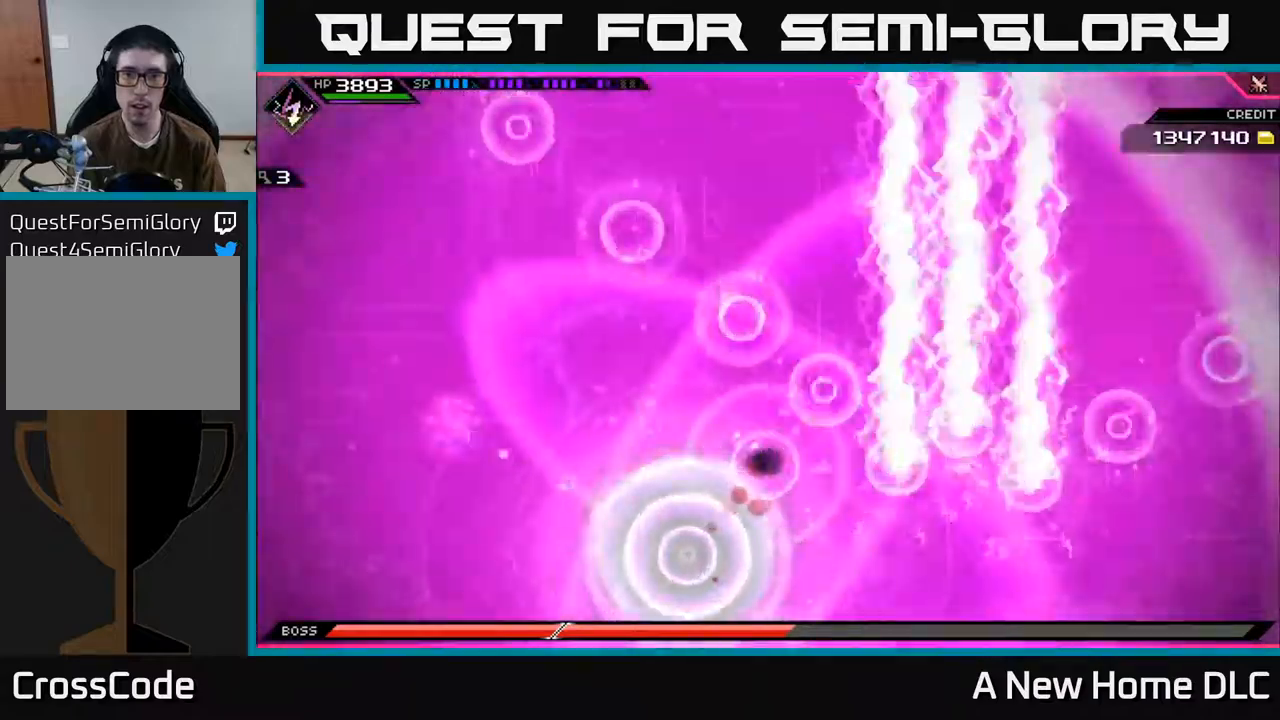
{"buttons": [], "left_stick": "left", "right_stick": "center", "events": [[34, "L1", "up"], [150, "L1", "down"], [250, "L1", "up"], [317, "left_stick", "left"]]}
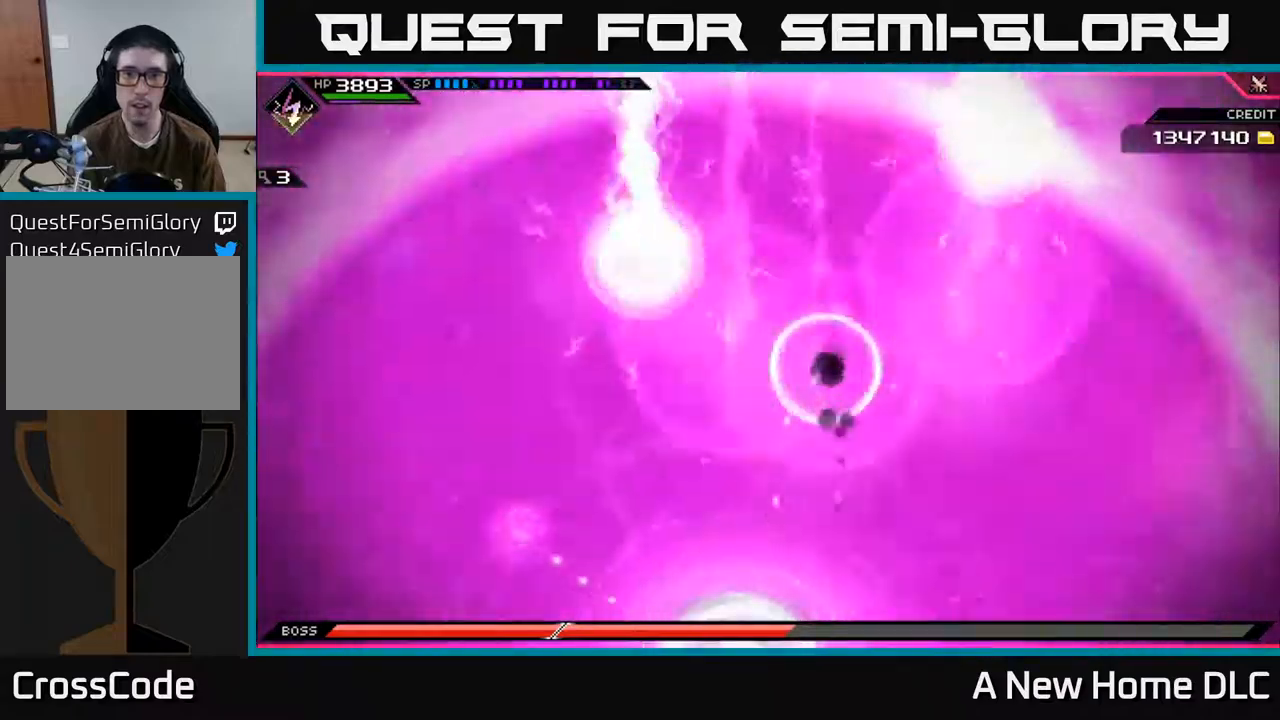
{"buttons": [], "left_stick": "down-left", "right_stick": "center", "events": [[150, "left_stick", "down-left"]]}
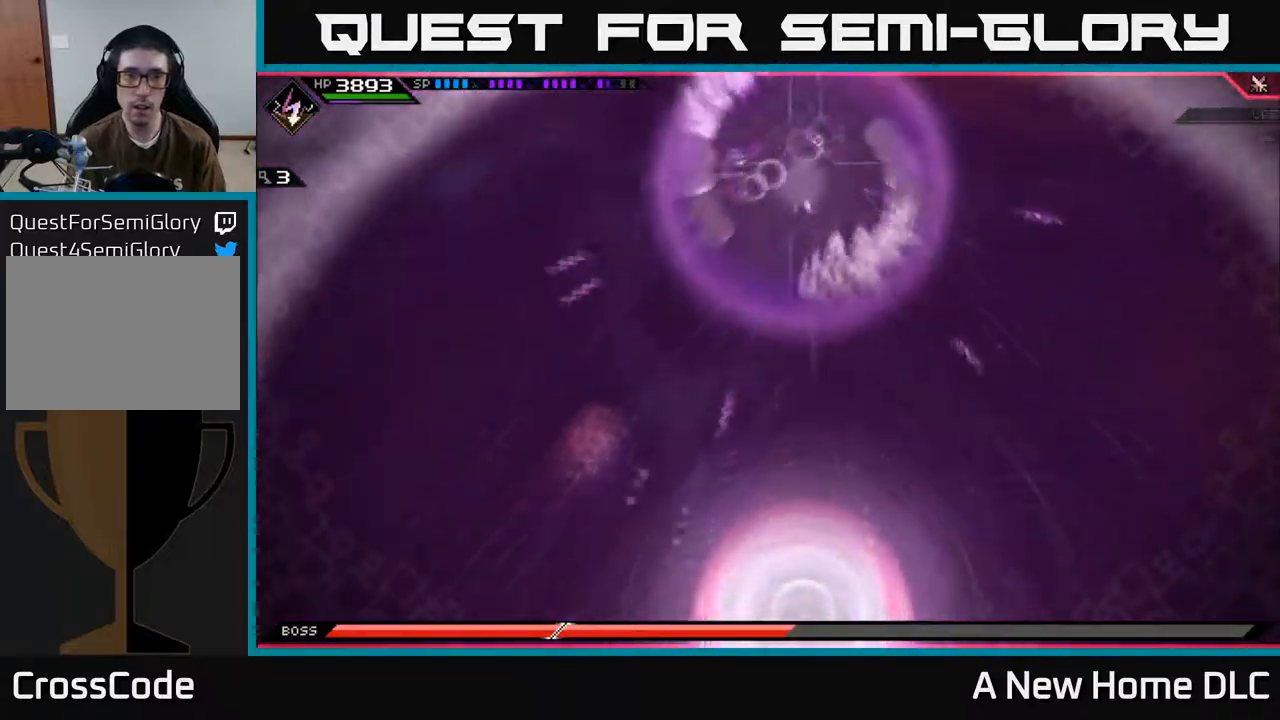
{"buttons": [], "left_stick": "down-left", "right_stick": "center", "events": []}
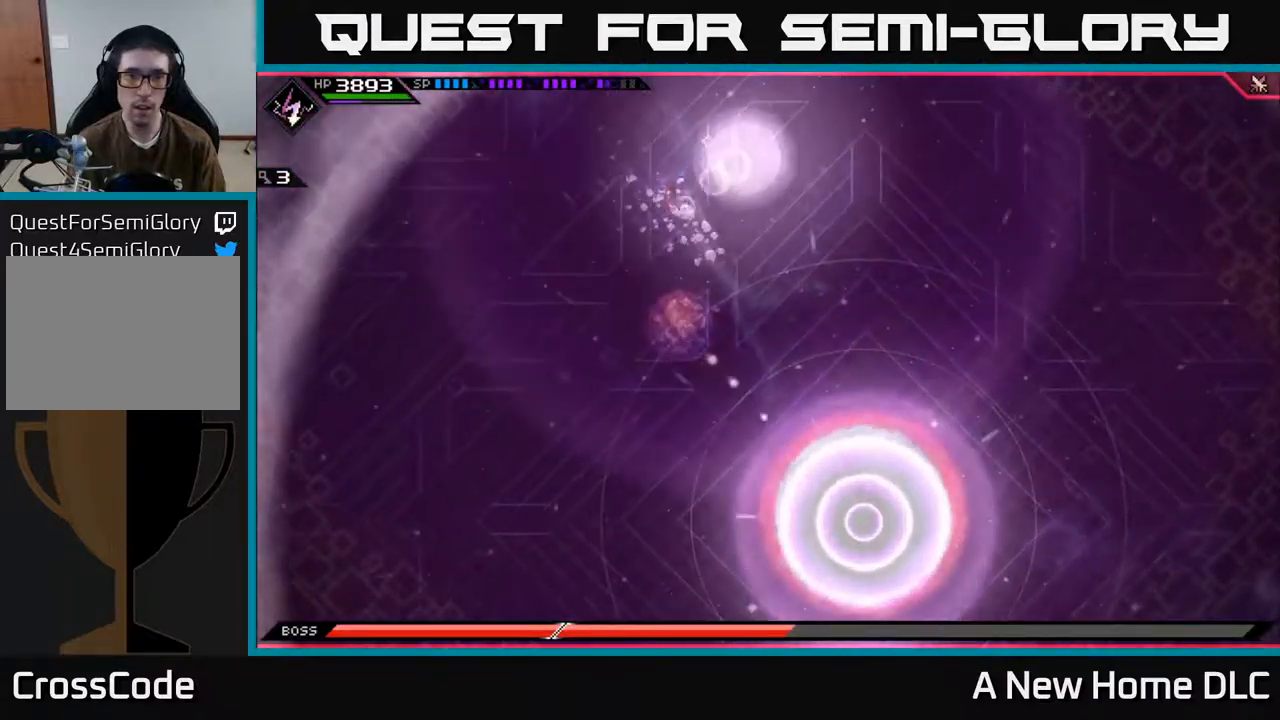
{"buttons": [], "left_stick": "down", "right_stick": "center", "events": [[67, "L1", "down"], [184, "L1", "up"], [250, "L1", "down"], [384, "L1", "up"], [417, "left_stick", "down"]]}
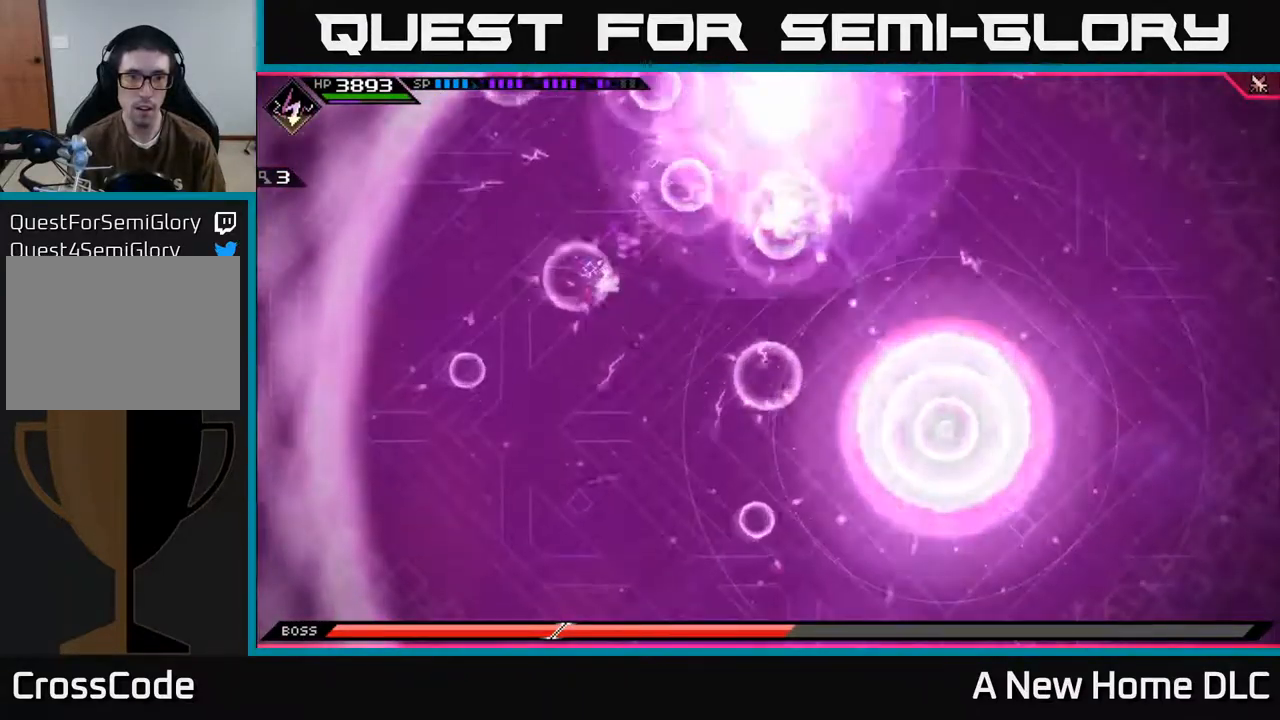
{"buttons": ["L1"], "left_stick": "down", "right_stick": "center", "events": [[500, "L1", "down"]]}
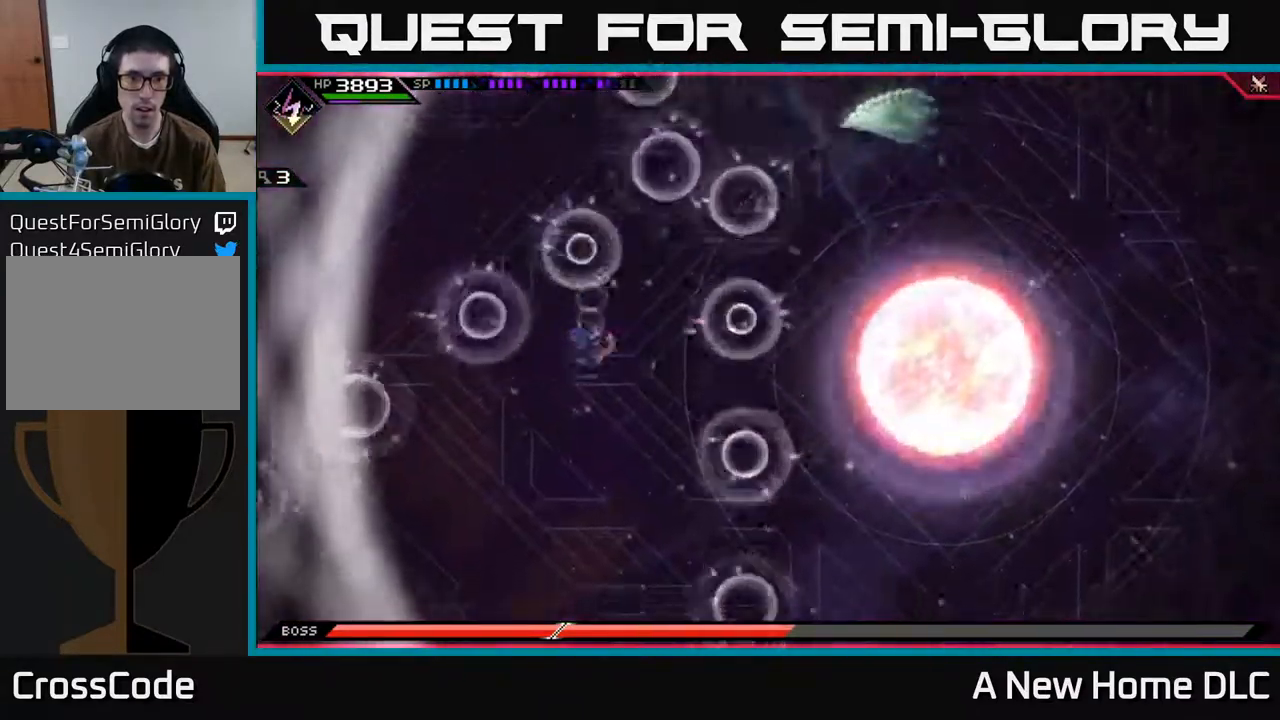
{"buttons": [], "left_stick": "down", "right_stick": "center", "events": [[100, "L1", "up"], [217, "L1", "down"], [250, "left_stick", "down-left"], [334, "L1", "up"], [484, "left_stick", "down"]]}
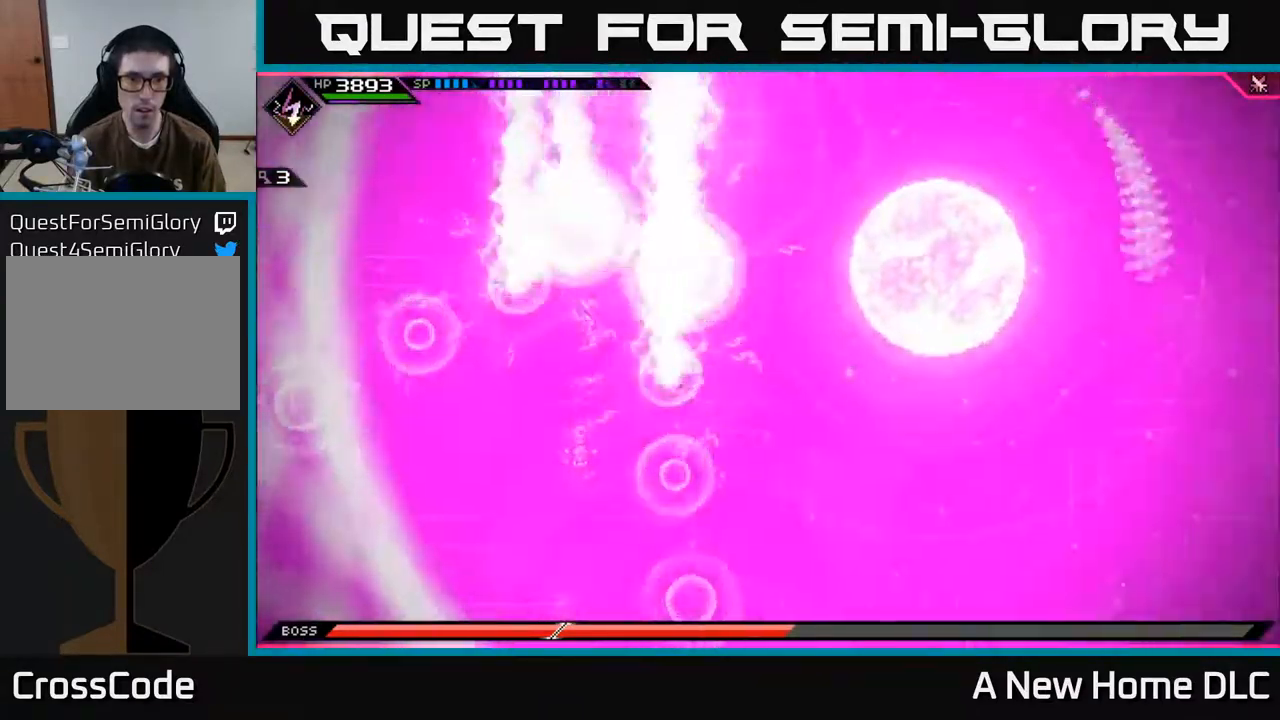
{"buttons": [], "left_stick": "down-right", "right_stick": "center", "events": [[434, "left_stick", "down-right"]]}
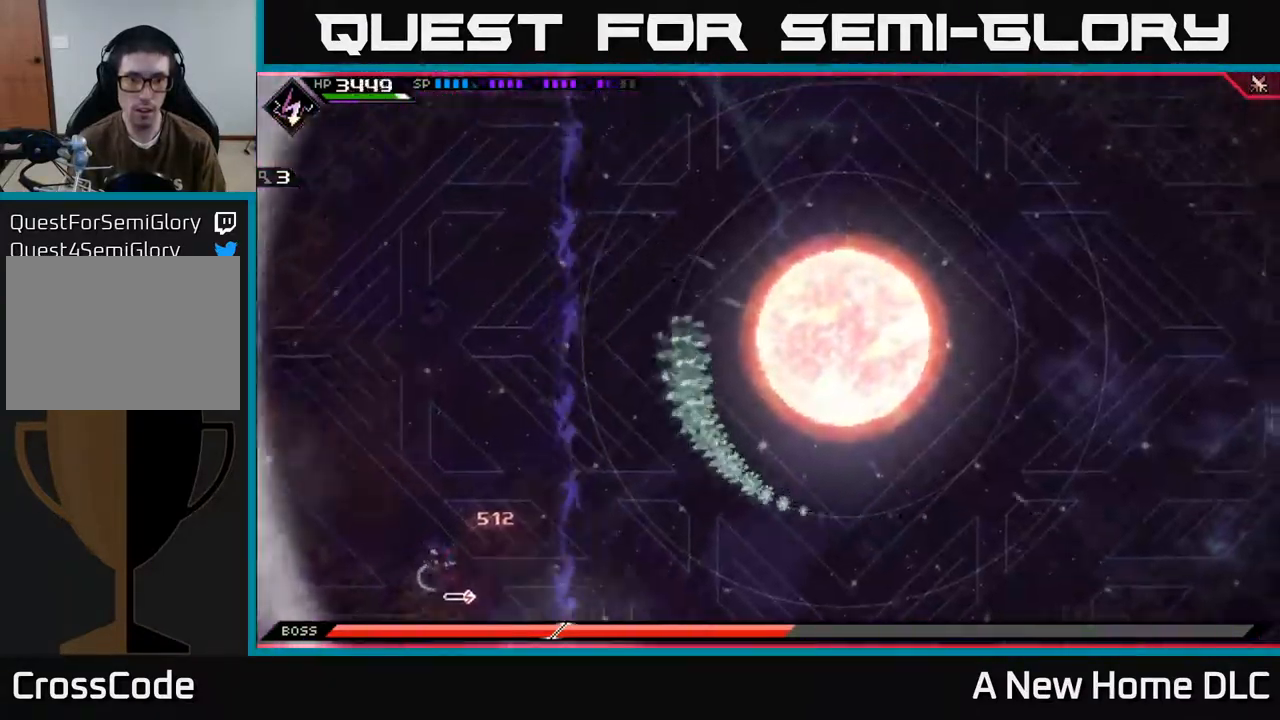
{"buttons": [], "left_stick": "right", "right_stick": "center", "events": [[117, "left_stick", "right"]]}
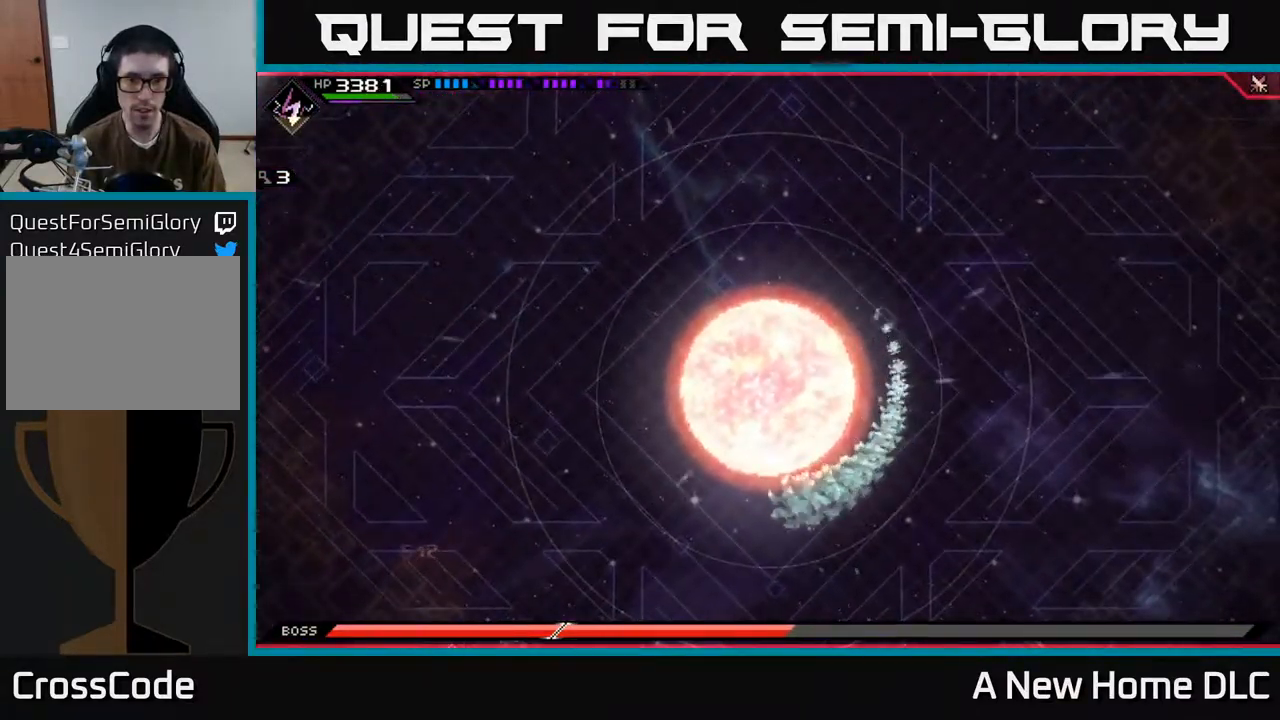
{"buttons": [], "left_stick": "right", "right_stick": "center", "events": [[117, "DPAD_RIGHT", "down"], [200, "DPAD_RIGHT", "up"]]}
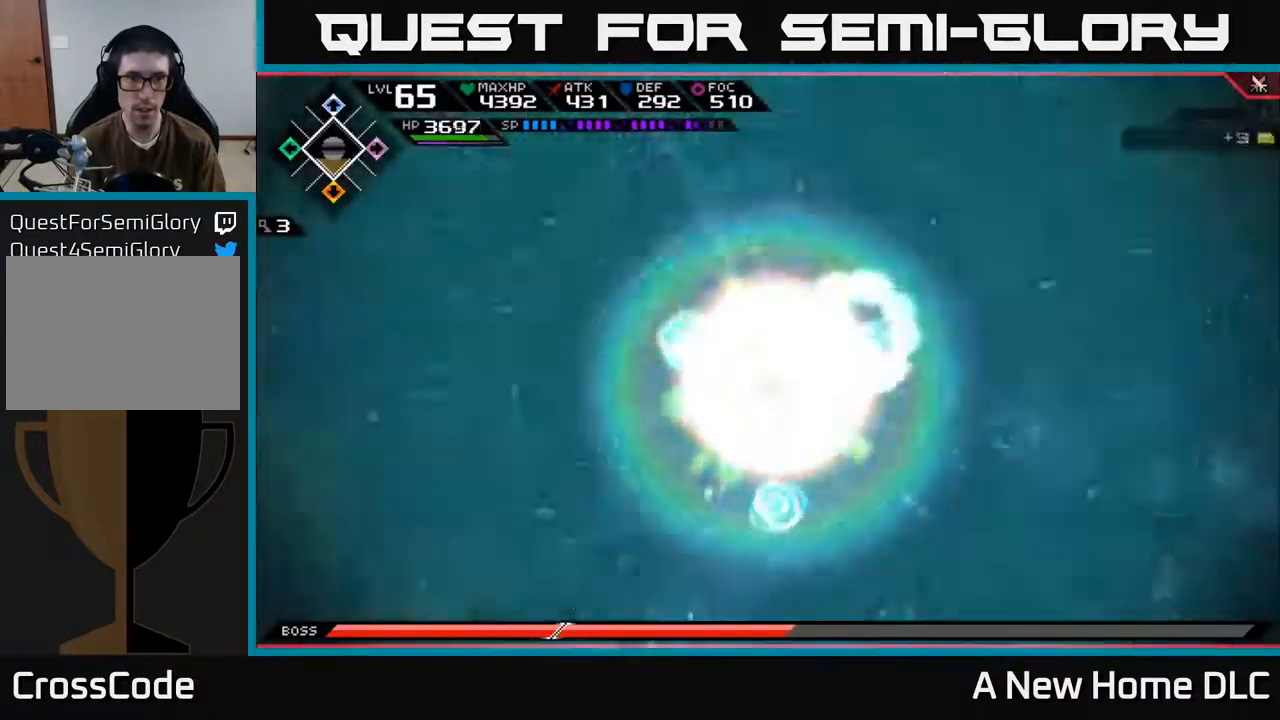
{"buttons": [], "left_stick": "right", "right_stick": "center", "events": []}
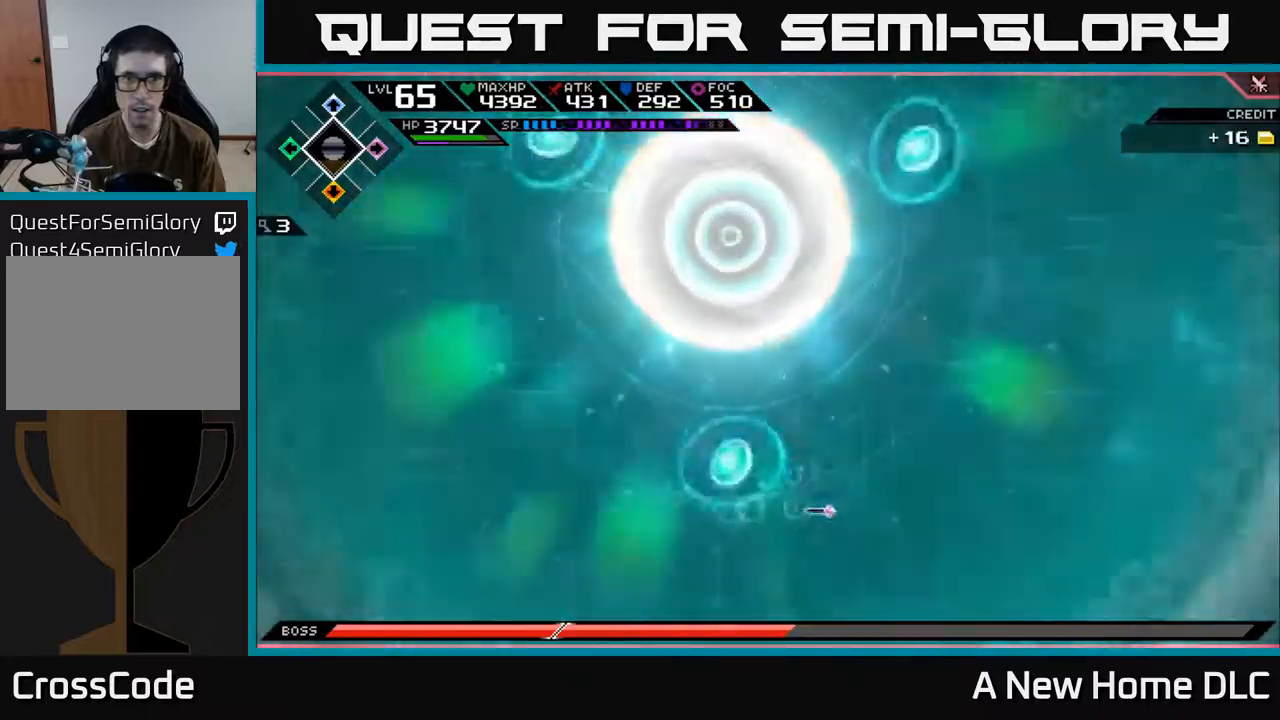
{"buttons": [], "left_stick": "right", "right_stick": "center", "events": [[150, "DPAD_LEFT", "down"], [234, "DPAD_LEFT", "up"]]}
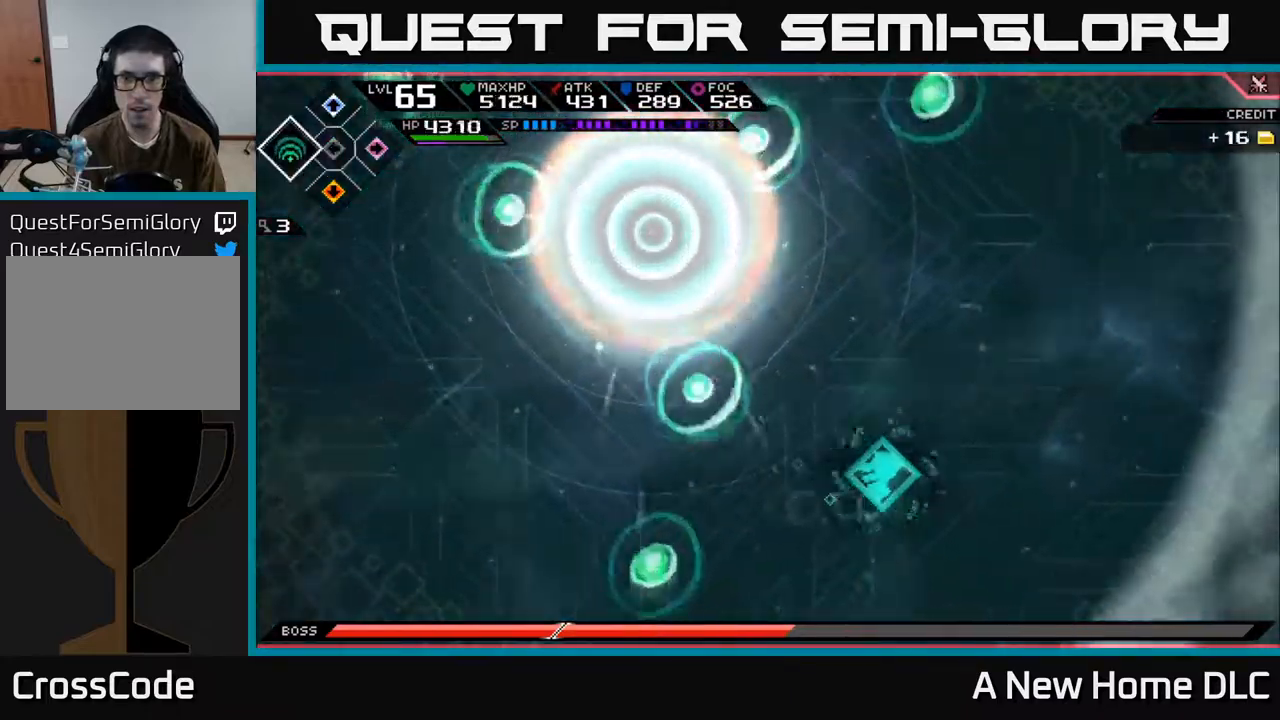
{"buttons": [], "left_stick": "up-right", "right_stick": "center", "events": [[84, "left_stick", "up-right"]]}
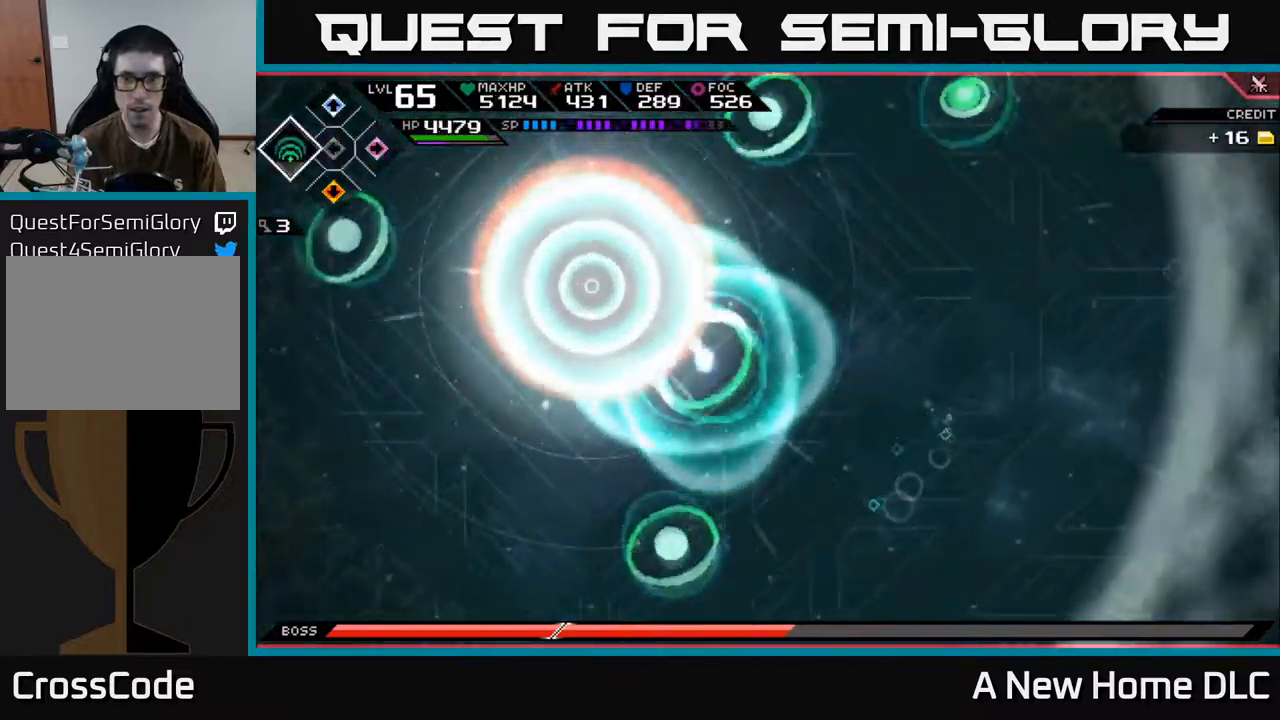
{"buttons": [], "left_stick": "up", "right_stick": "center", "events": [[400, "left_stick", "up"]]}
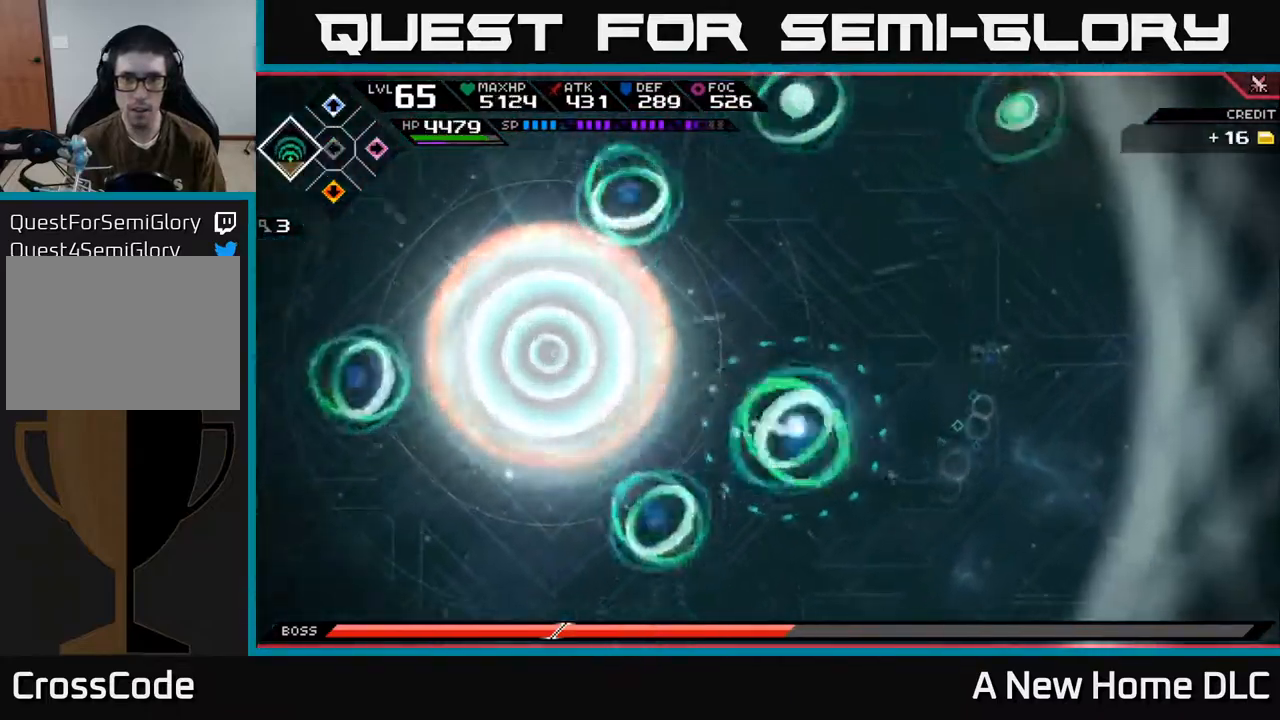
{"buttons": [], "left_stick": "up-left", "right_stick": "center", "events": [[284, "left_stick", "up-left"]]}
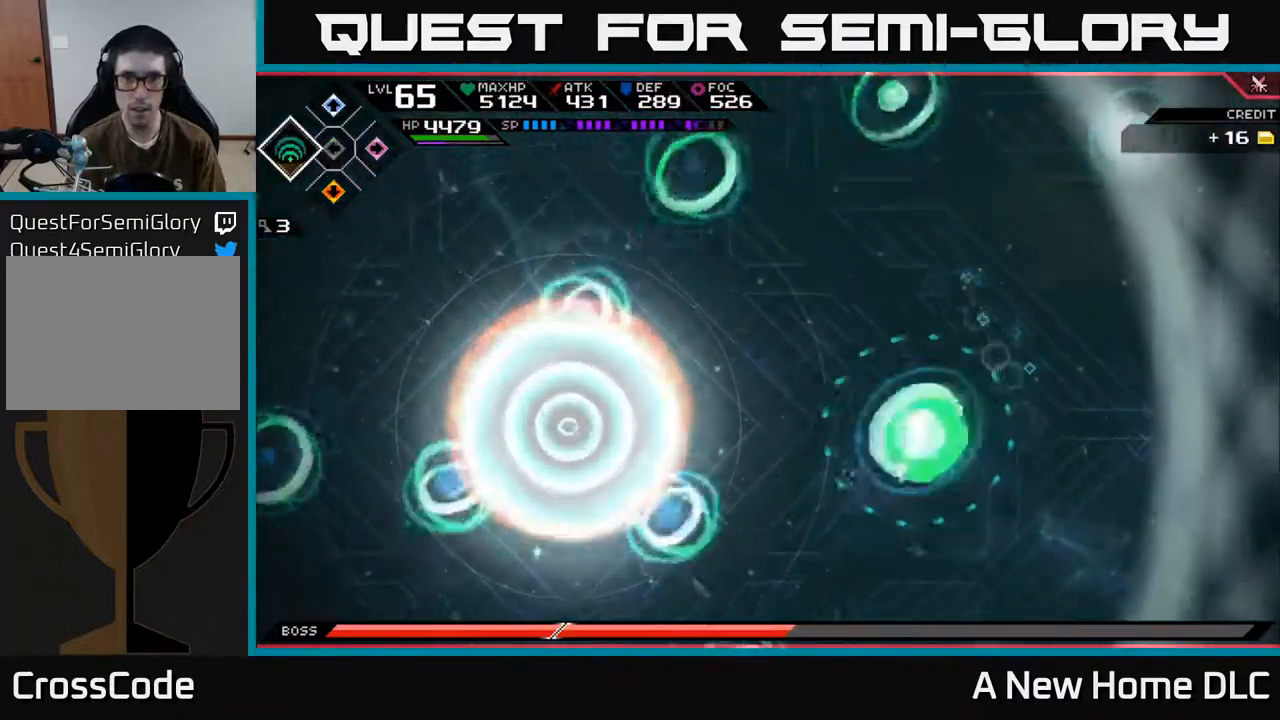
{"buttons": [], "left_stick": "left", "right_stick": "center", "events": [[450, "left_stick", "left"]]}
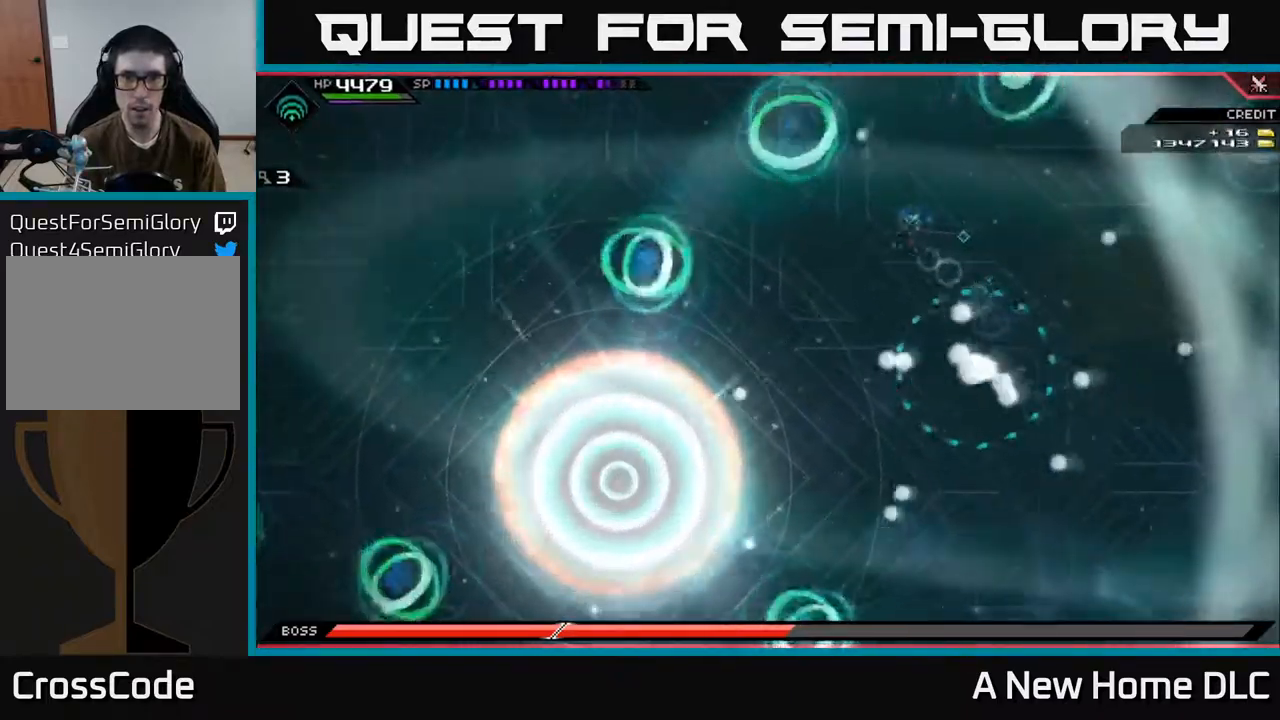
{"buttons": [], "left_stick": "left", "right_stick": "center", "events": []}
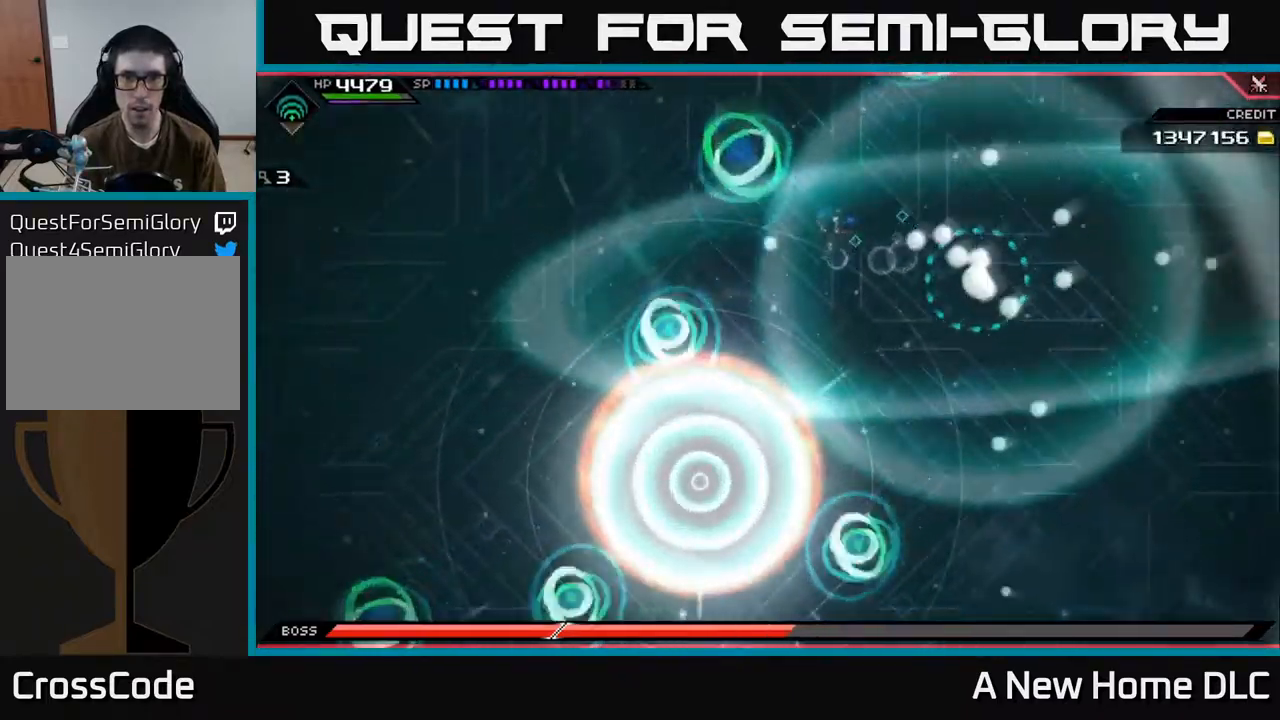
{"buttons": [], "left_stick": "left", "right_stick": "center", "events": [[167, "L1", "down"], [234, "L1", "up"], [234, "left_stick", "up-left"], [350, "L1", "down"], [450, "L1", "up"], [484, "left_stick", "left"]]}
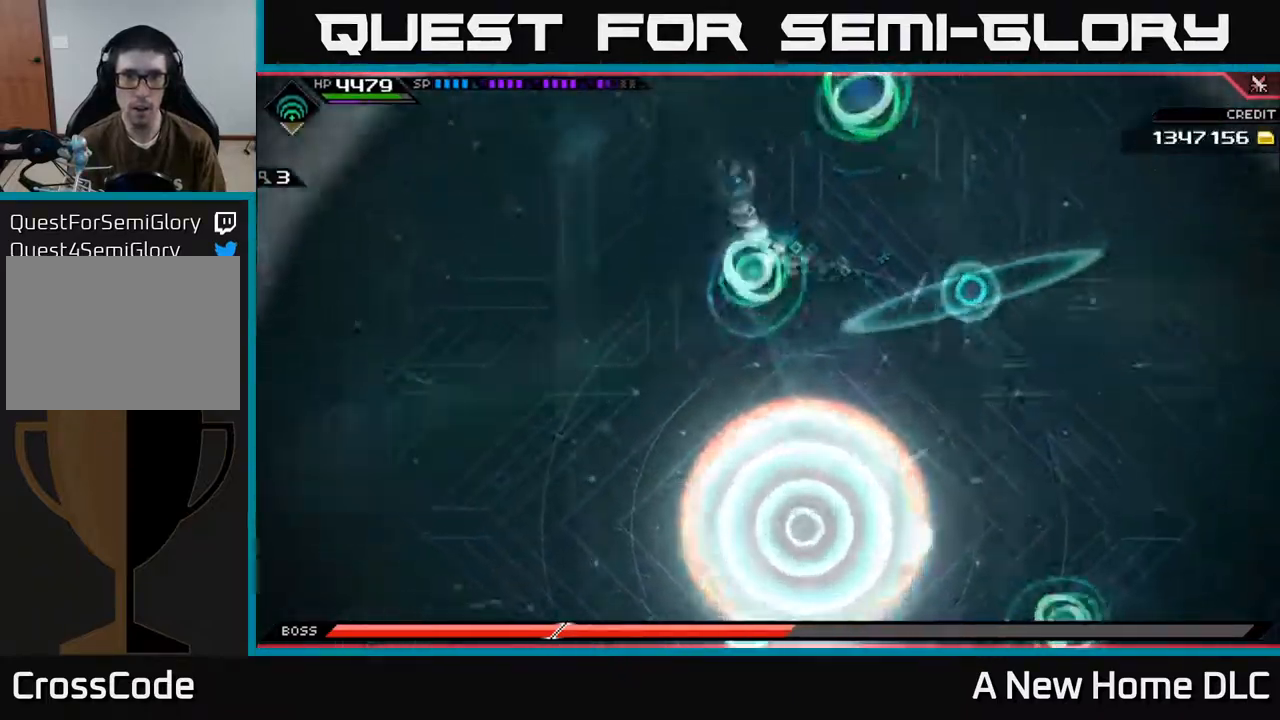
{"buttons": [], "left_stick": "down-left", "right_stick": "center", "events": [[50, "L1", "down"], [167, "L1", "up"], [234, "left_stick", "down-left"]]}
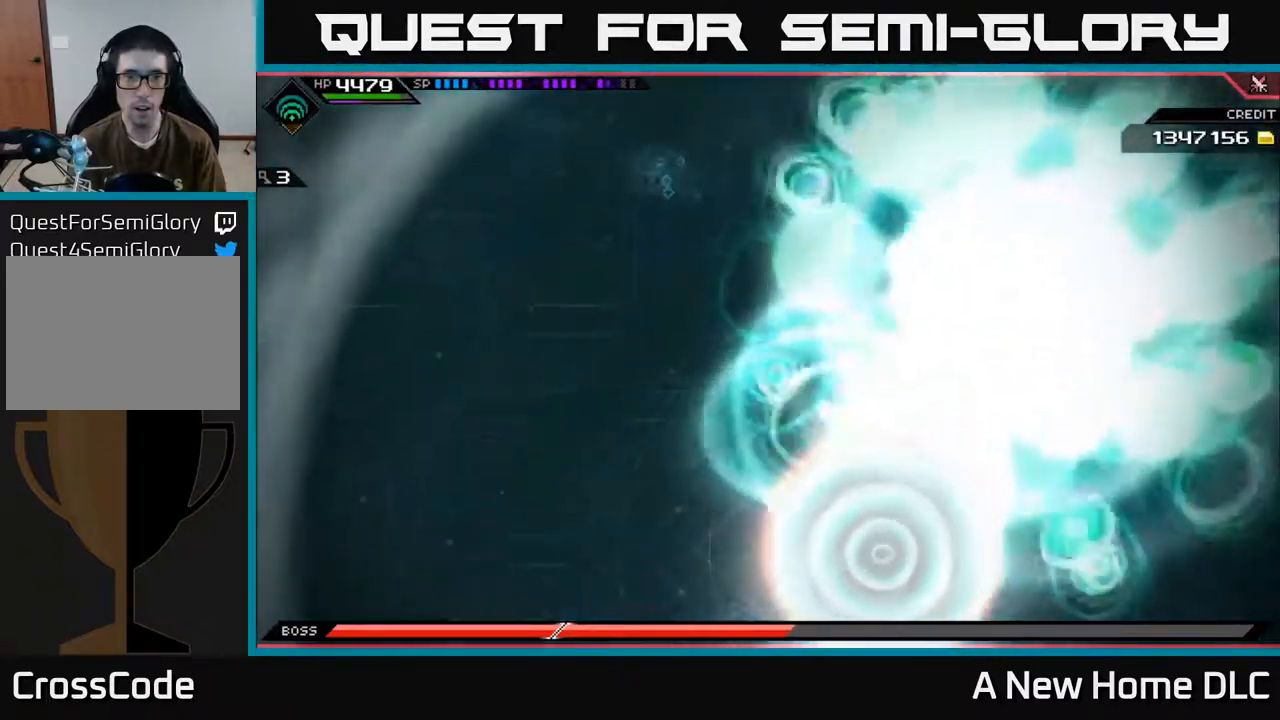
{"buttons": [], "left_stick": "down-left", "right_stick": "center", "events": []}
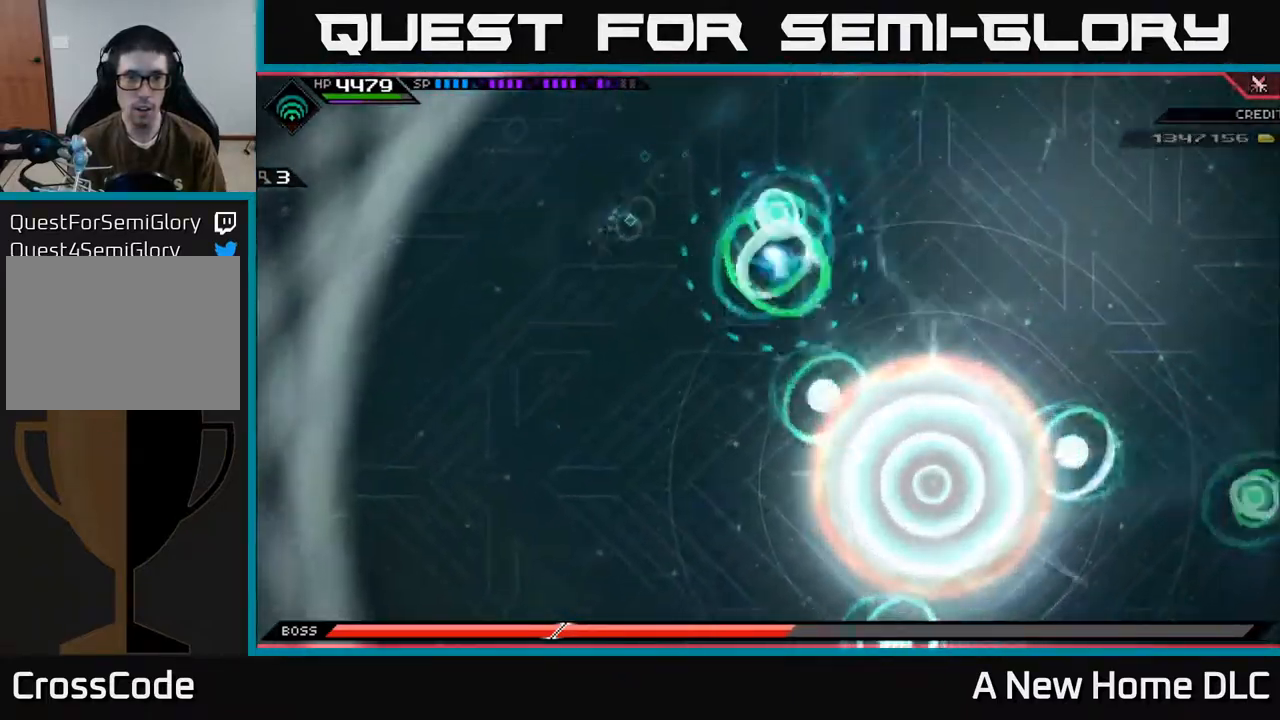
{"buttons": [], "left_stick": "down", "right_stick": "center", "events": [[500, "left_stick", "down"]]}
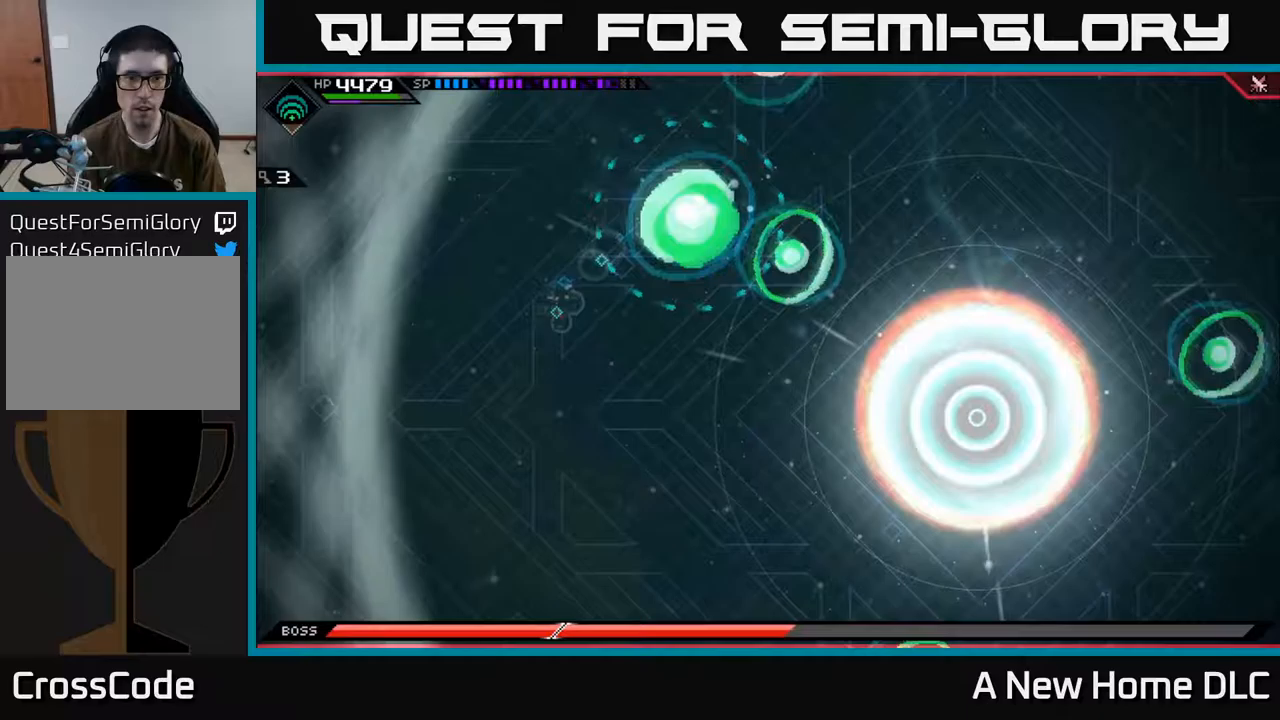
{"buttons": [], "left_stick": "down", "right_stick": "center", "events": []}